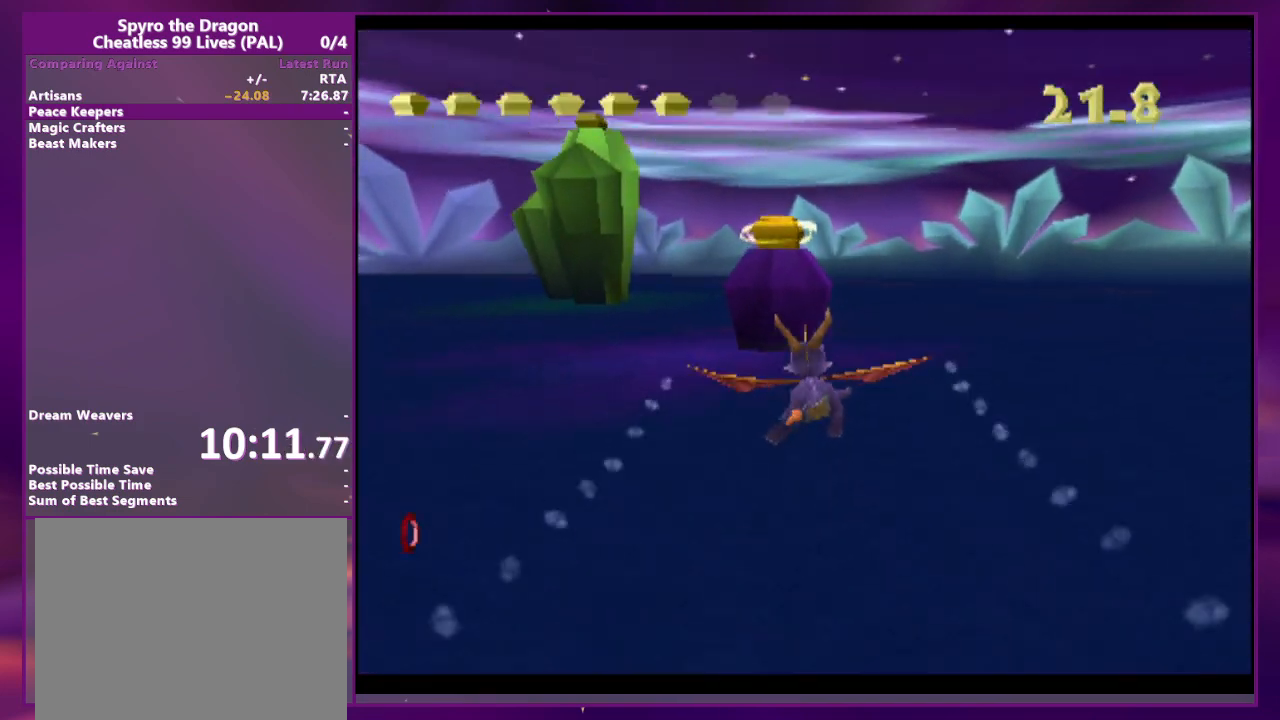
Gameplay with a controller (PlayStation layout); each line is a JSON object with the inputs held at the frame after it (dt_ms = milliseconds from this image to that frame). "events" lists button and stick changes between this image and that frame as [ms after this image, input, new state], when the widget could be followed in between. Not read: DPAD_DOWN DPAD_LEFT DPAD_UP L3 R3 left_stick right_stick.
{"dt_ms": 500, "buttons": ["CIRCLE"], "events": [[467, "CIRCLE", "down"]]}
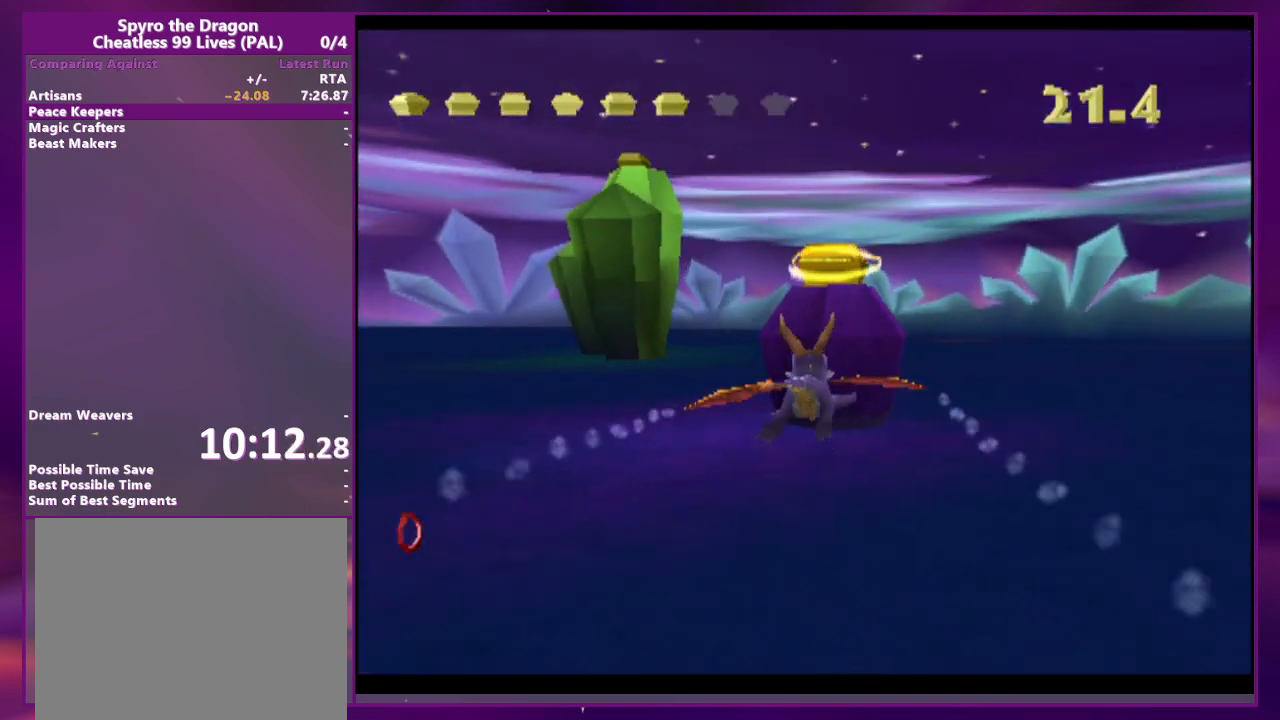
{"dt_ms": 500, "buttons": [], "events": [[133, "CIRCLE", "up"]]}
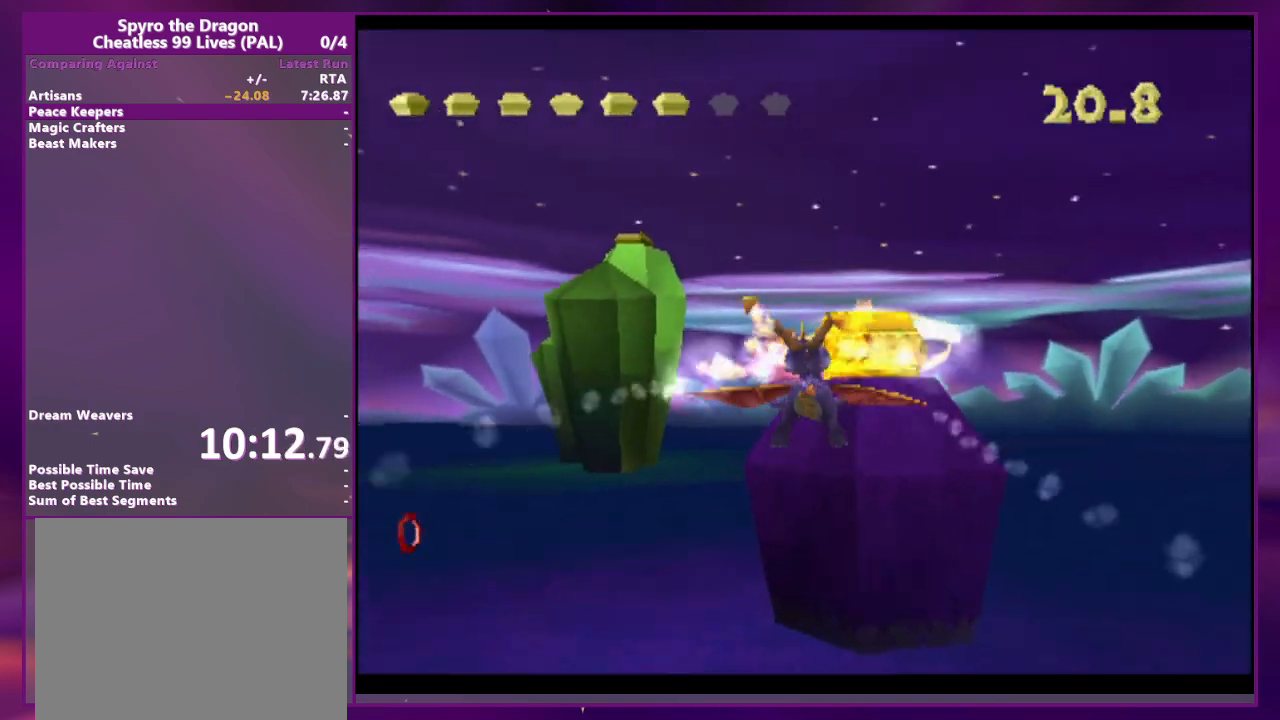
{"dt_ms": 500, "buttons": [], "events": []}
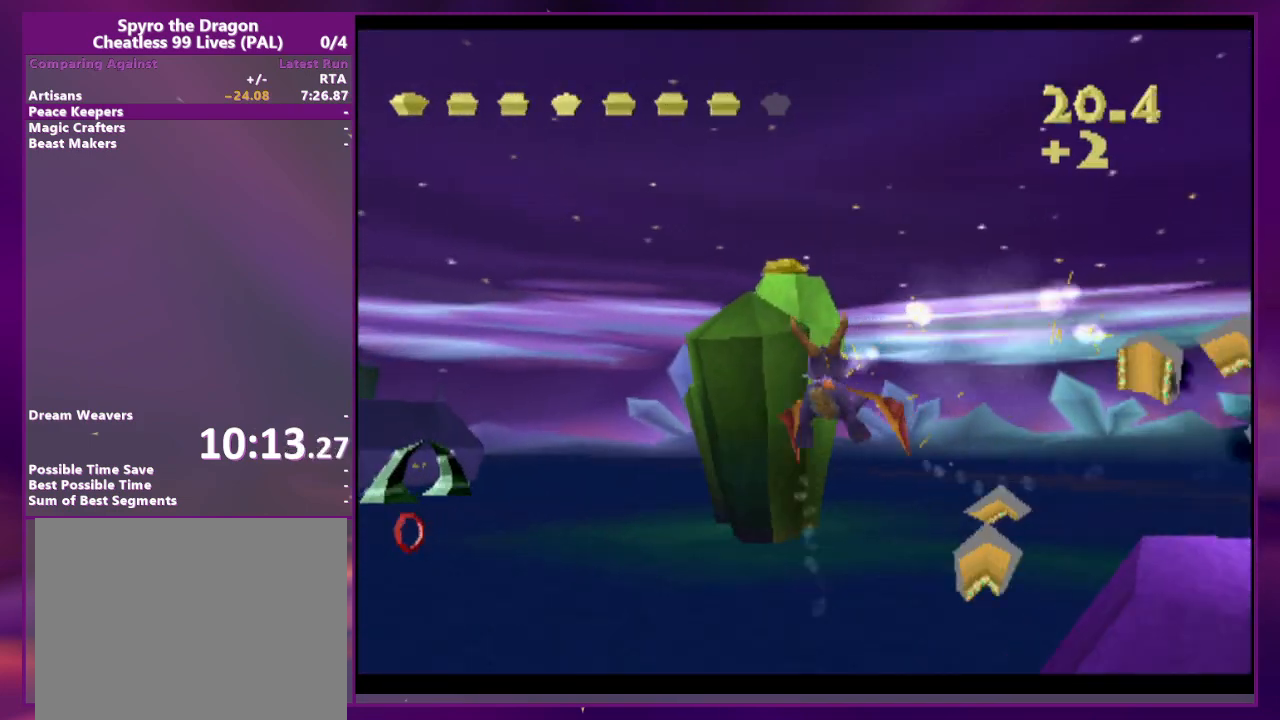
{"dt_ms": 500, "buttons": [], "events": []}
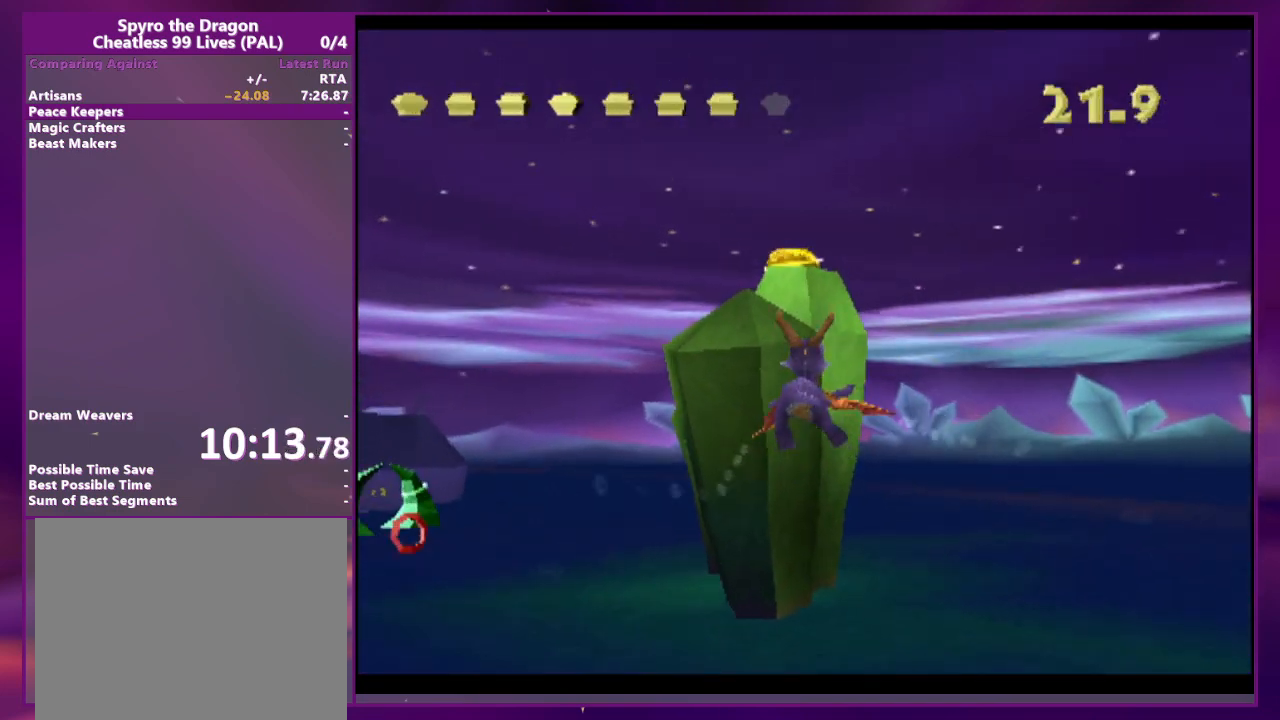
{"dt_ms": 500, "buttons": [], "events": []}
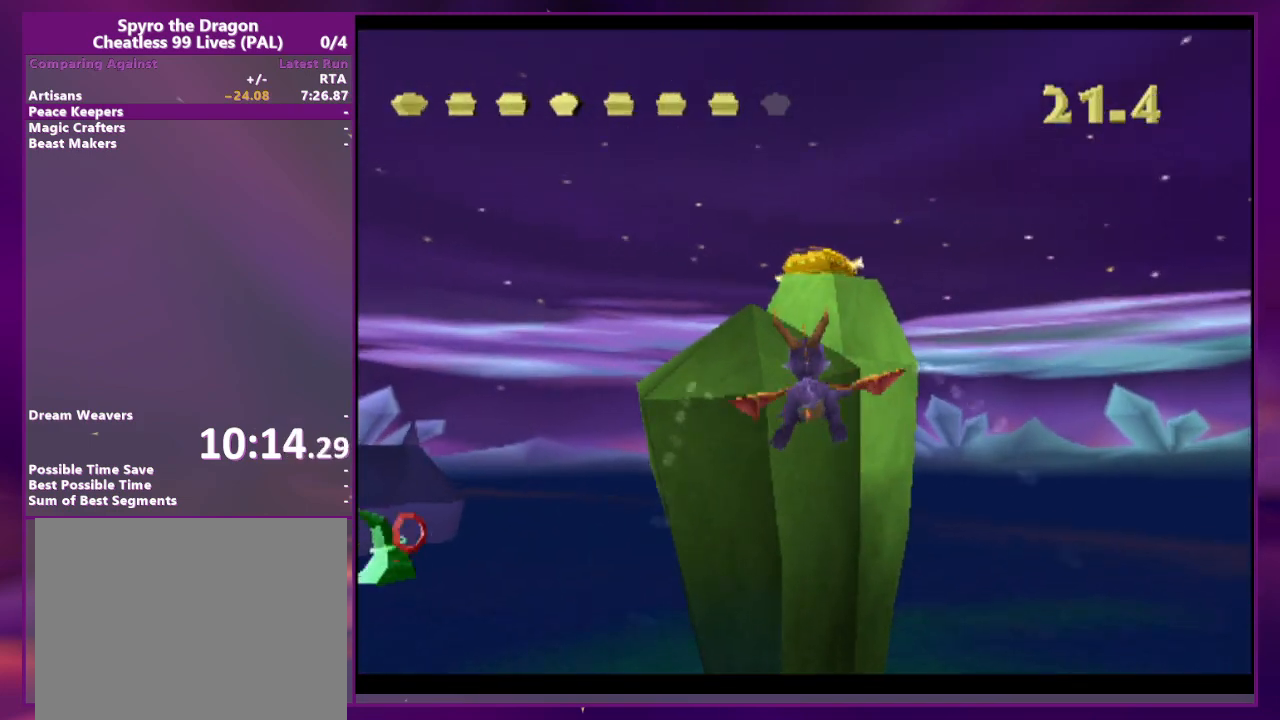
{"dt_ms": 500, "buttons": ["CIRCLE"], "events": [[500, "CIRCLE", "down"]]}
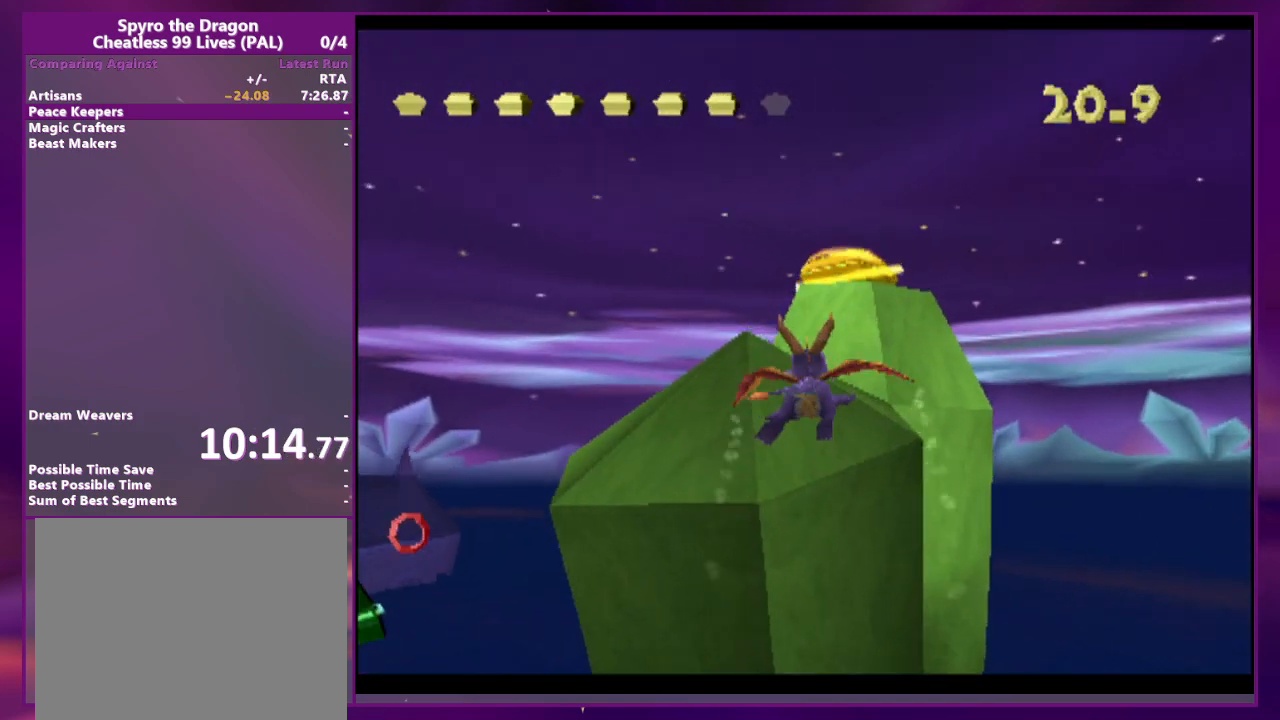
{"dt_ms": 500, "buttons": [], "events": [[133, "CIRCLE", "up"]]}
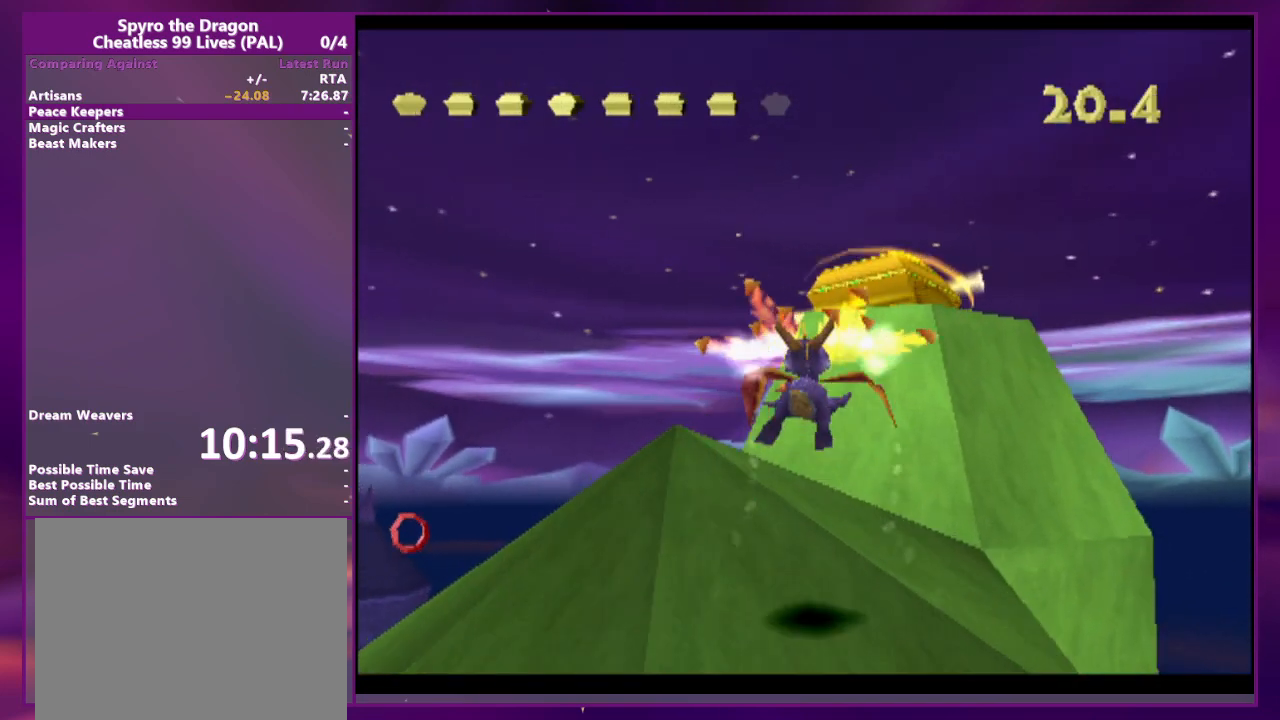
{"dt_ms": 500, "buttons": [], "events": []}
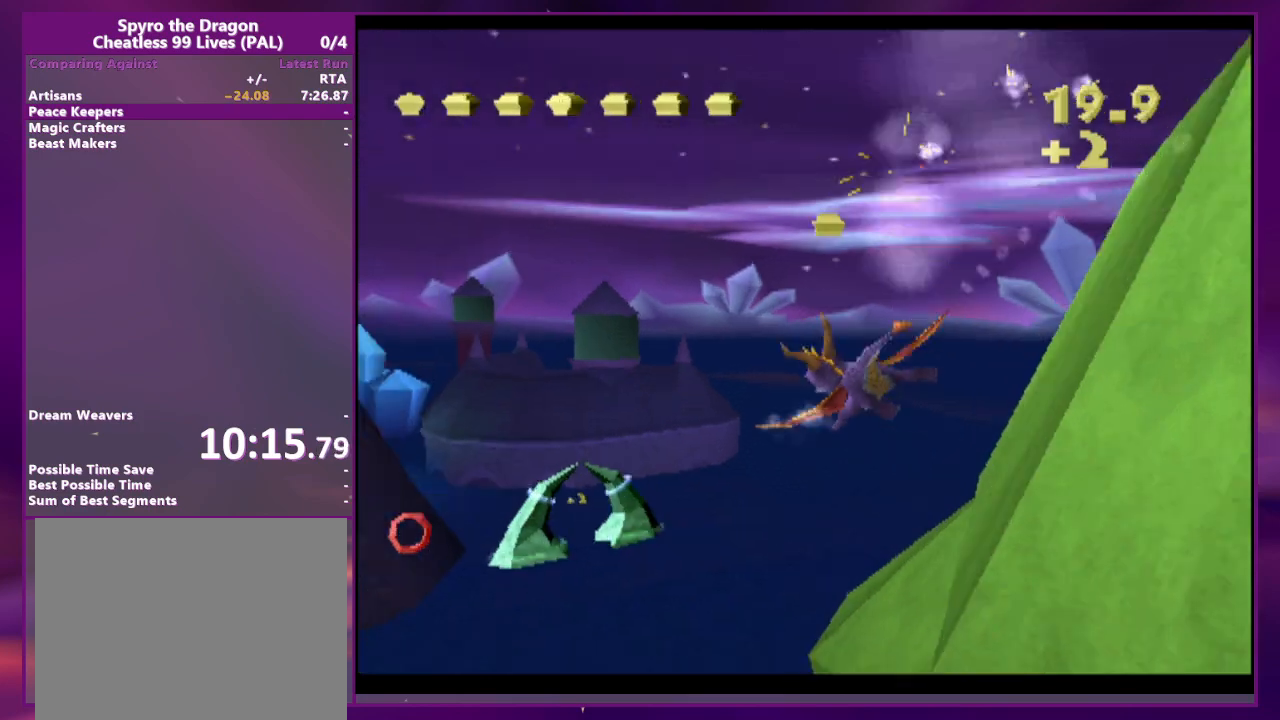
{"dt_ms": 500, "buttons": [], "events": []}
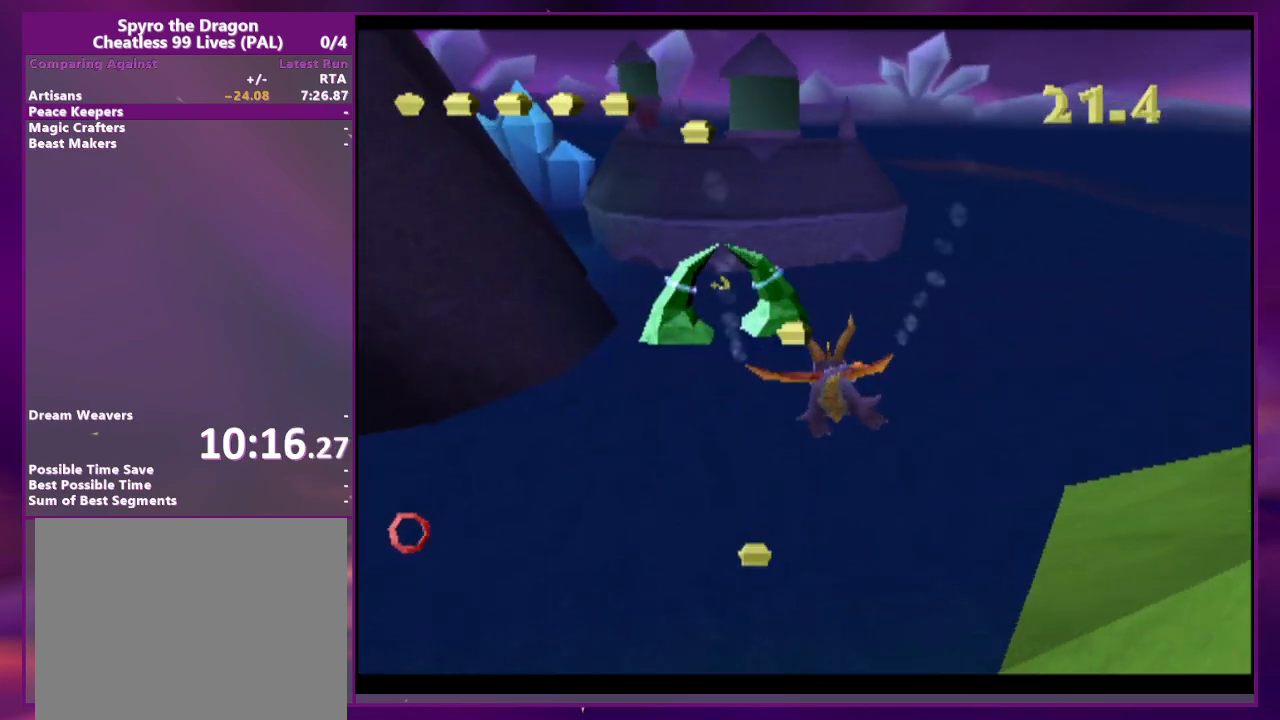
{"dt_ms": 500, "buttons": [], "events": []}
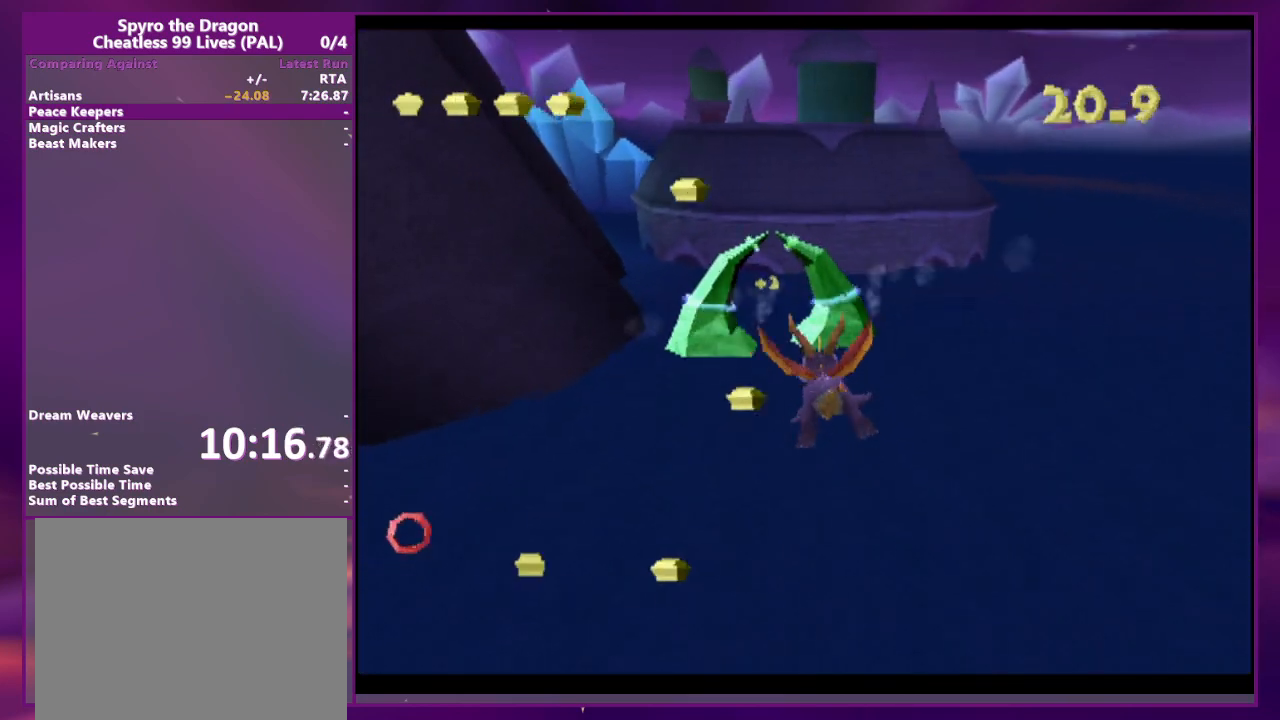
{"dt_ms": 500, "buttons": [], "events": []}
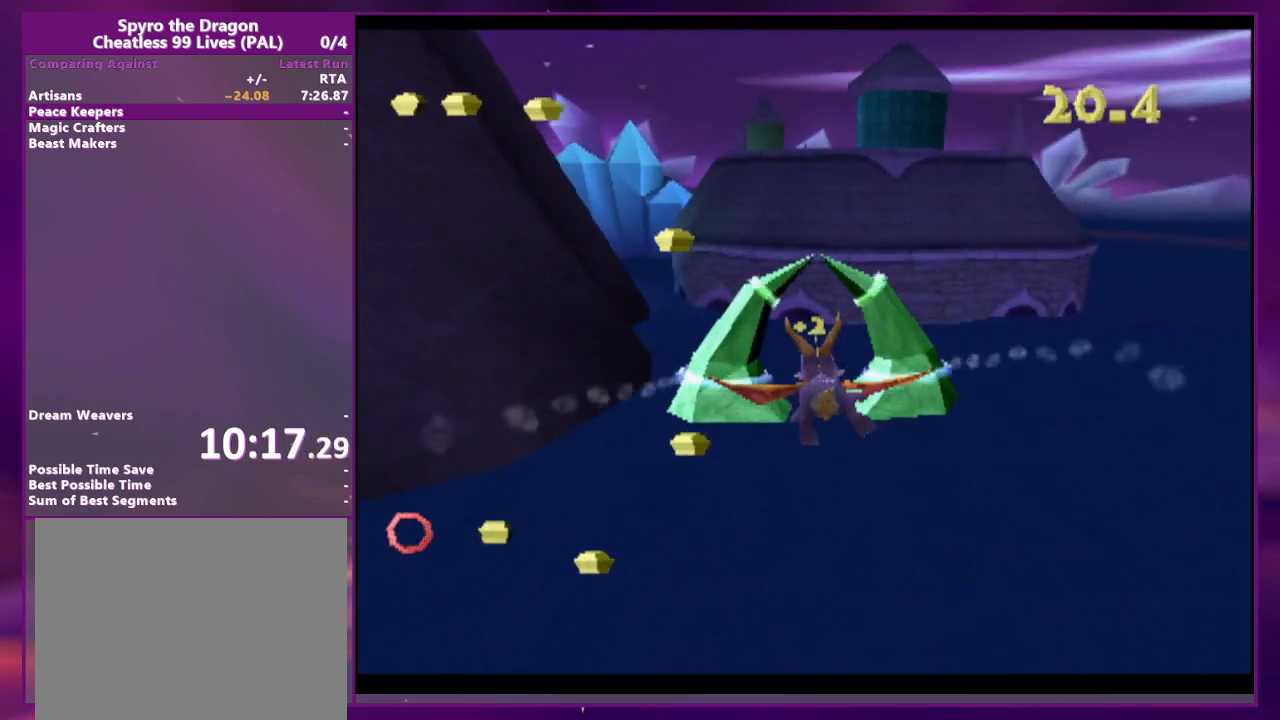
{"dt_ms": 500, "buttons": [], "events": [[233, "DPAD_RIGHT", "down"], [333, "DPAD_RIGHT", "up"]]}
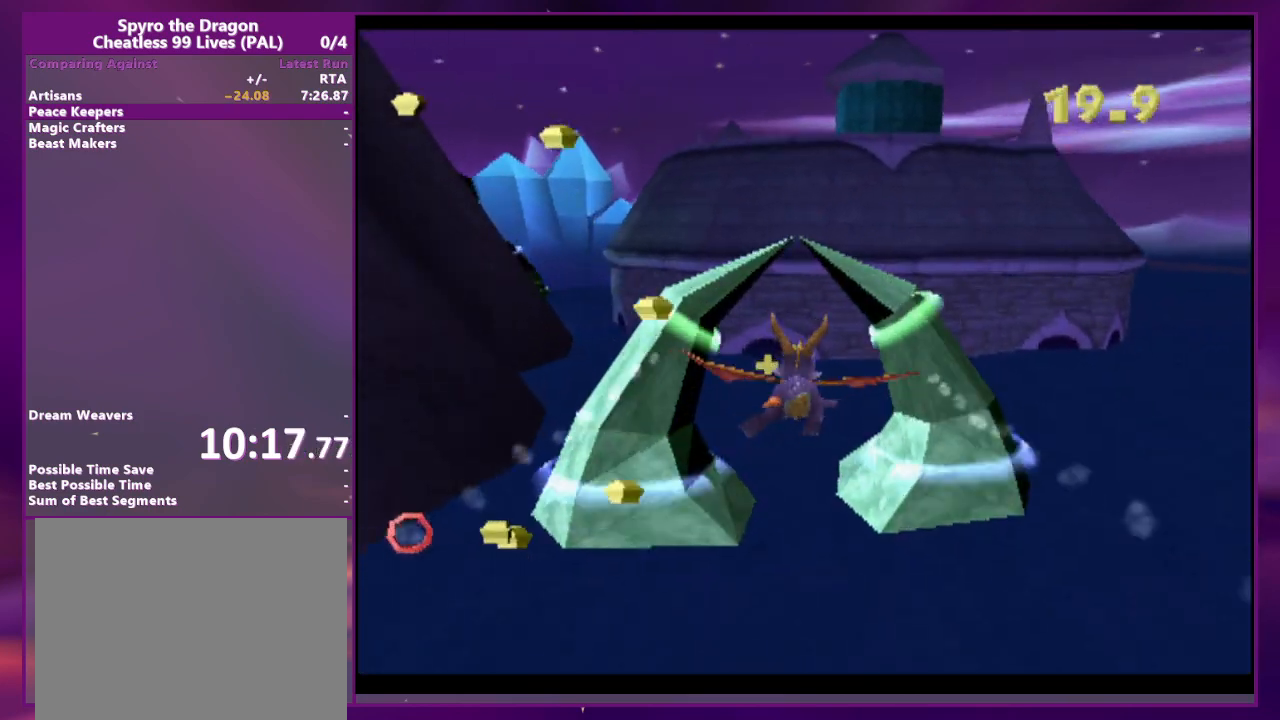
{"dt_ms": 500, "buttons": [], "events": []}
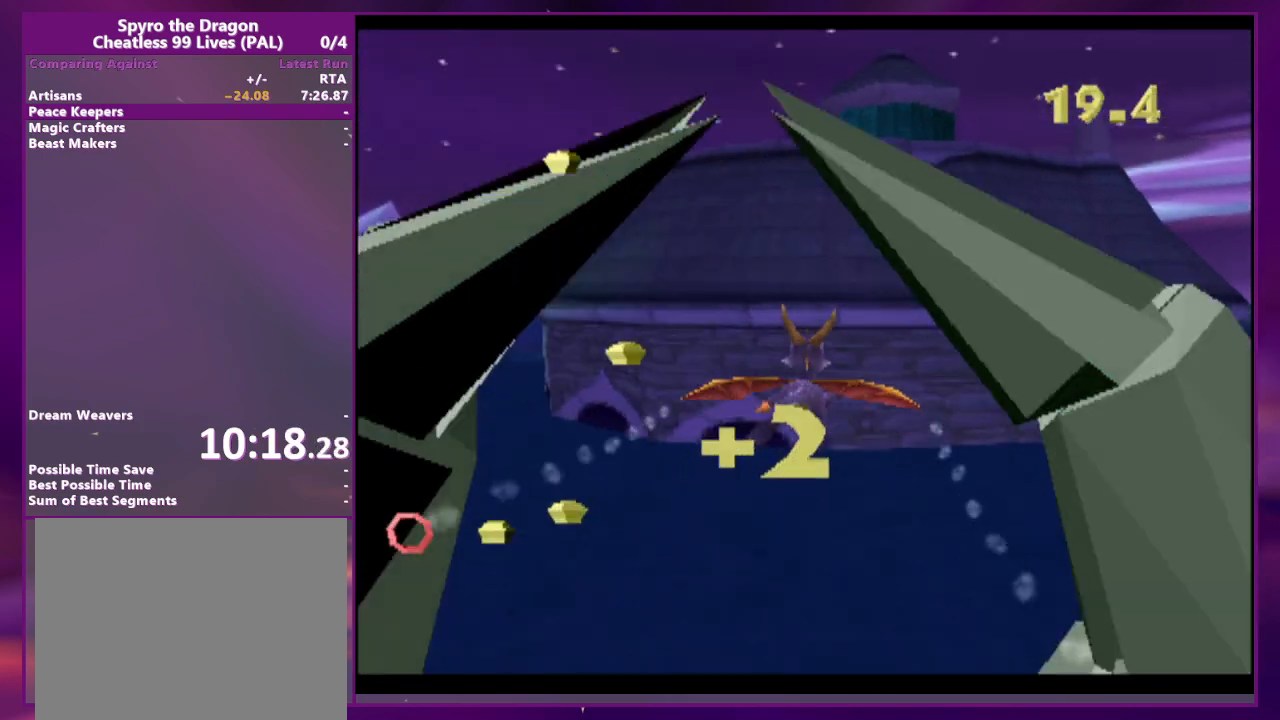
{"dt_ms": 500, "buttons": [], "events": [[400, "DPAD_RIGHT", "down"], [500, "DPAD_RIGHT", "up"]]}
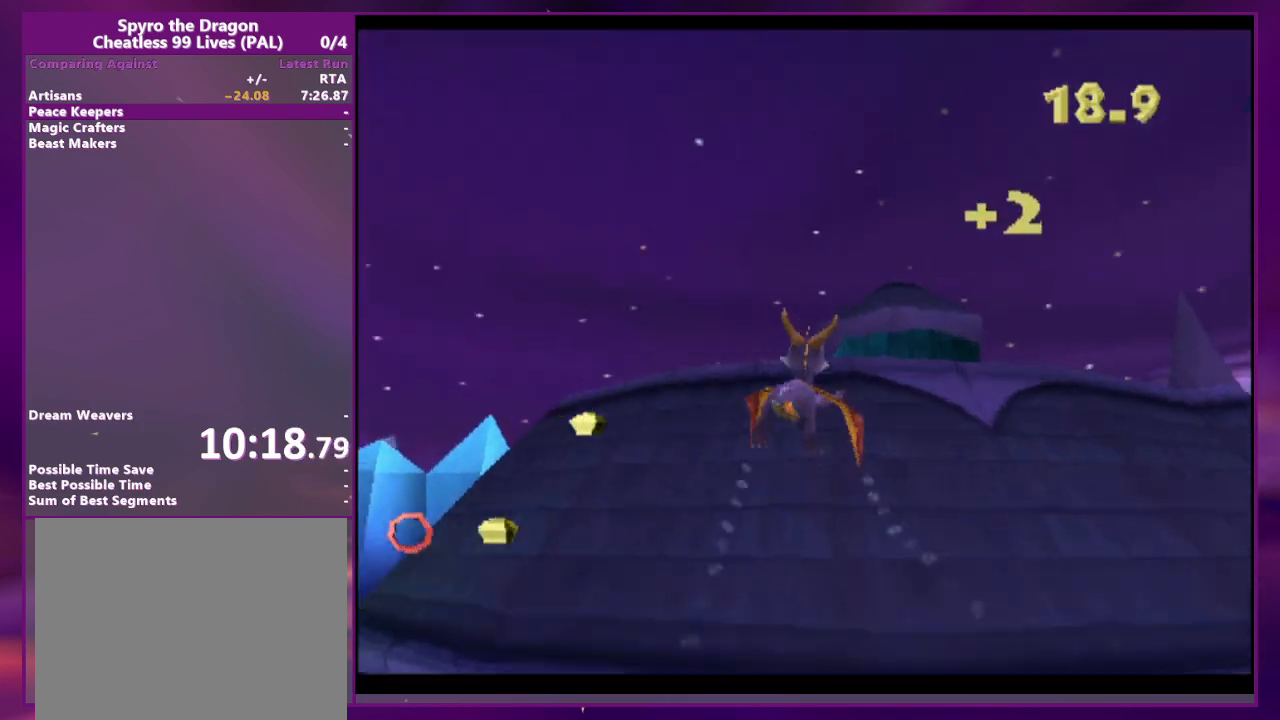
{"dt_ms": 500, "buttons": ["CIRCLE"], "events": [[433, "CIRCLE", "down"]]}
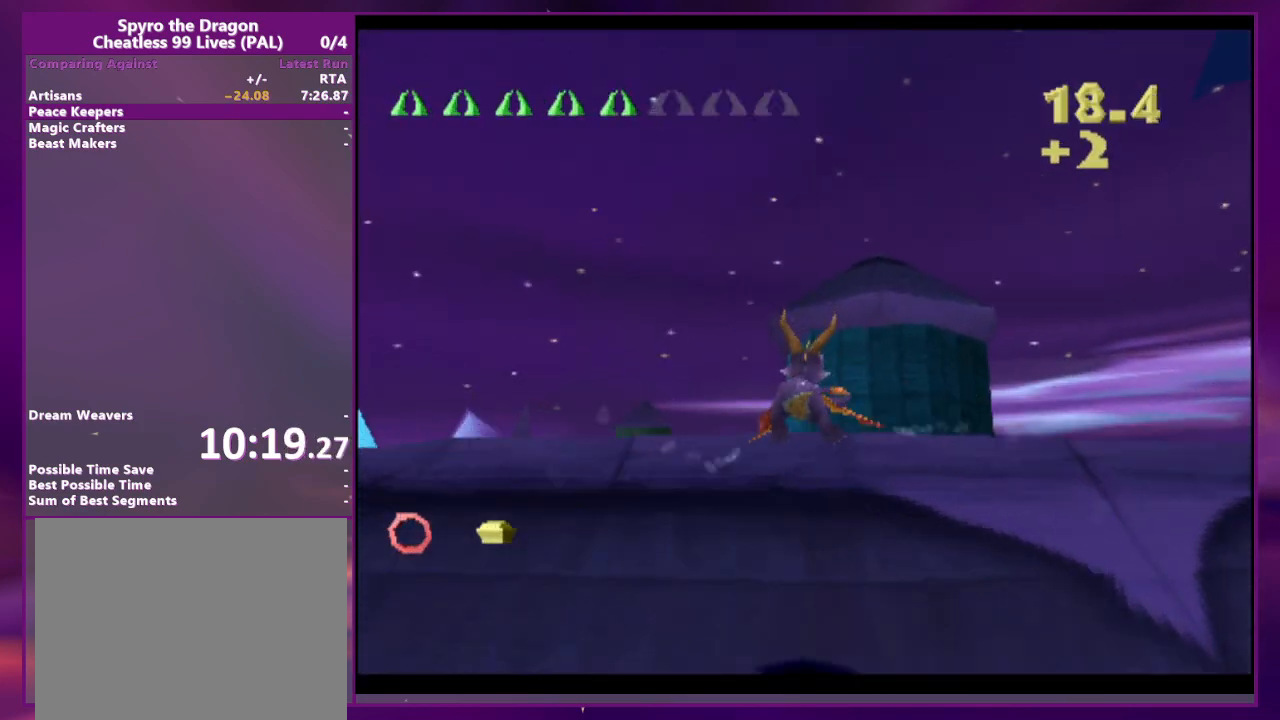
{"dt_ms": 500, "buttons": [], "events": [[33, "CIRCLE", "up"]]}
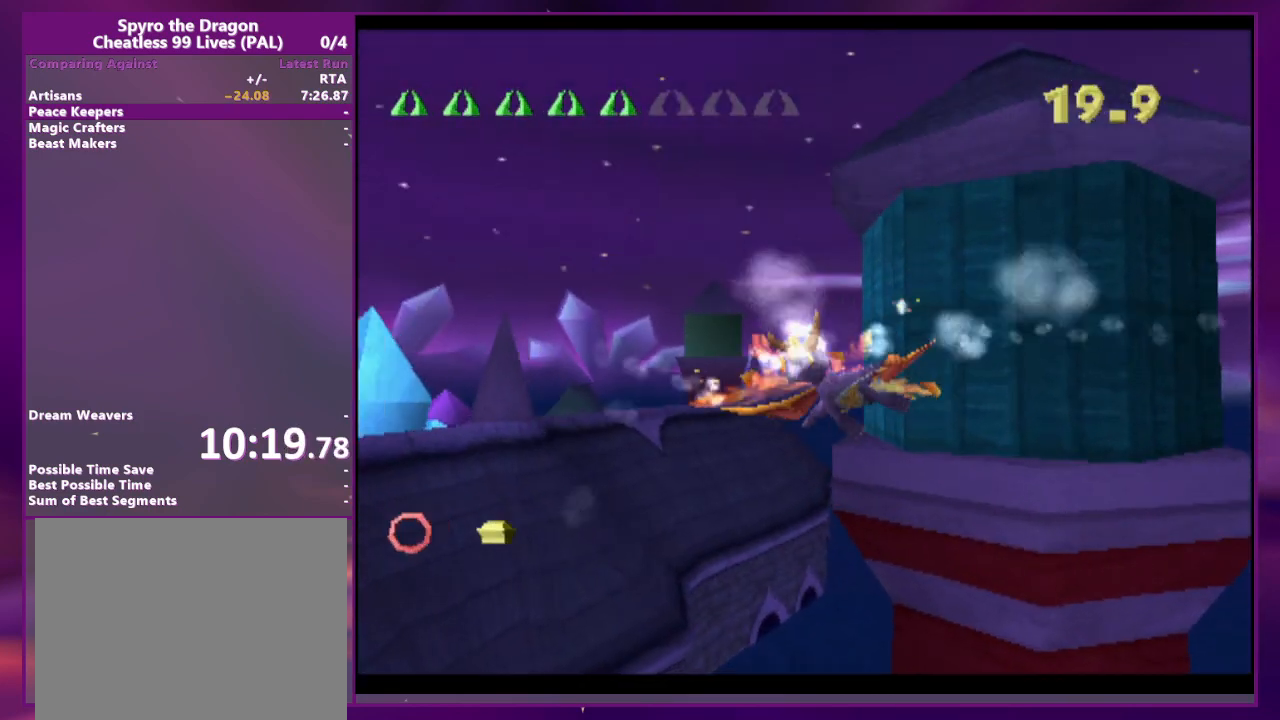
{"dt_ms": 500, "buttons": [], "events": []}
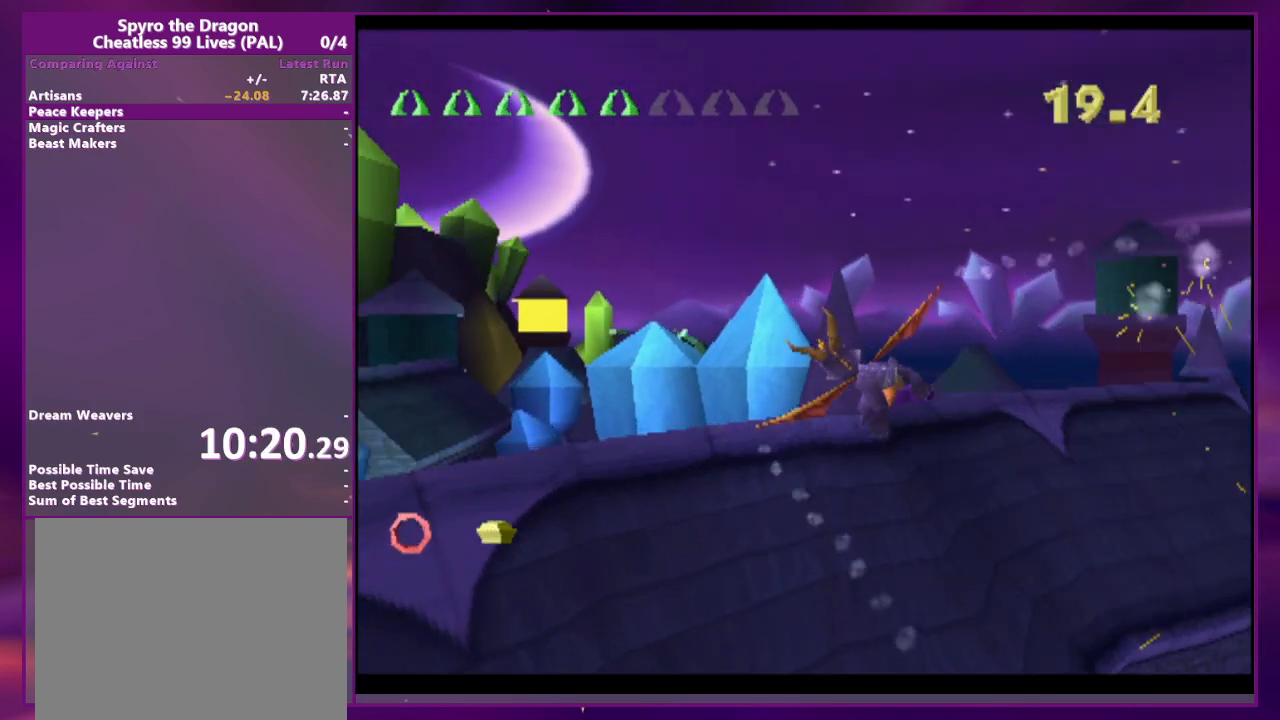
{"dt_ms": 1000, "buttons": []}
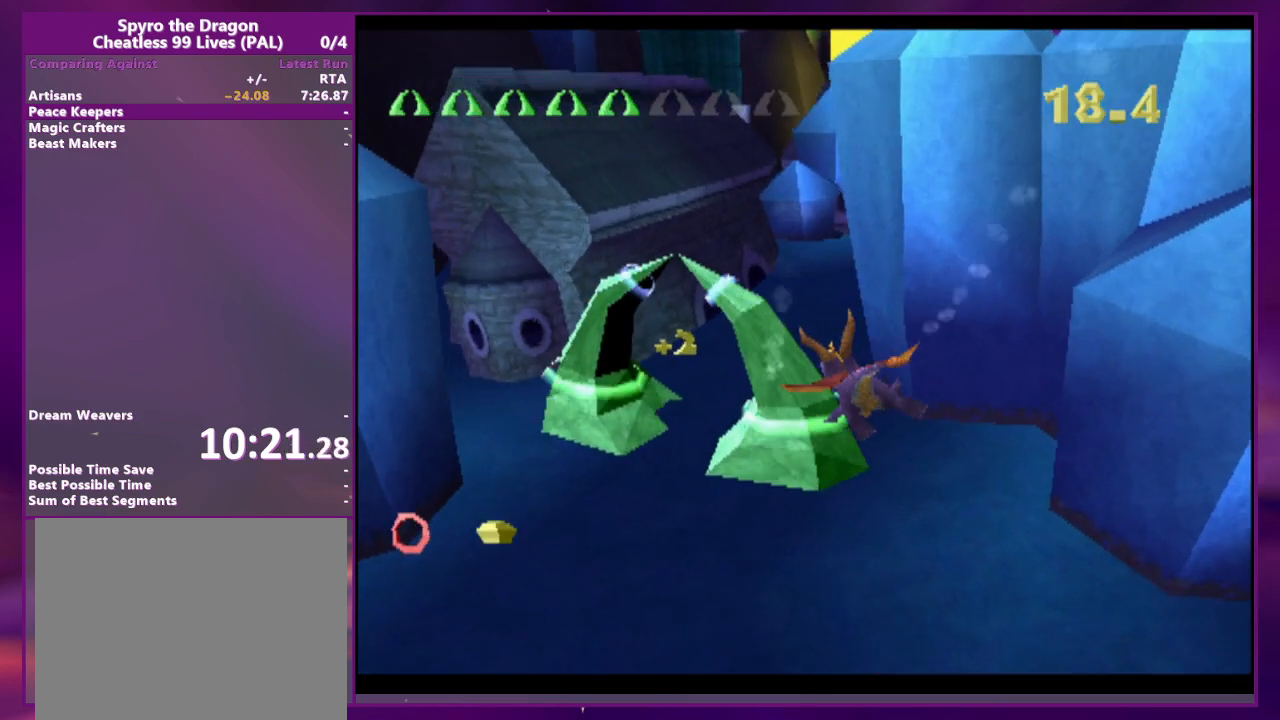
{"dt_ms": 500, "buttons": [], "events": []}
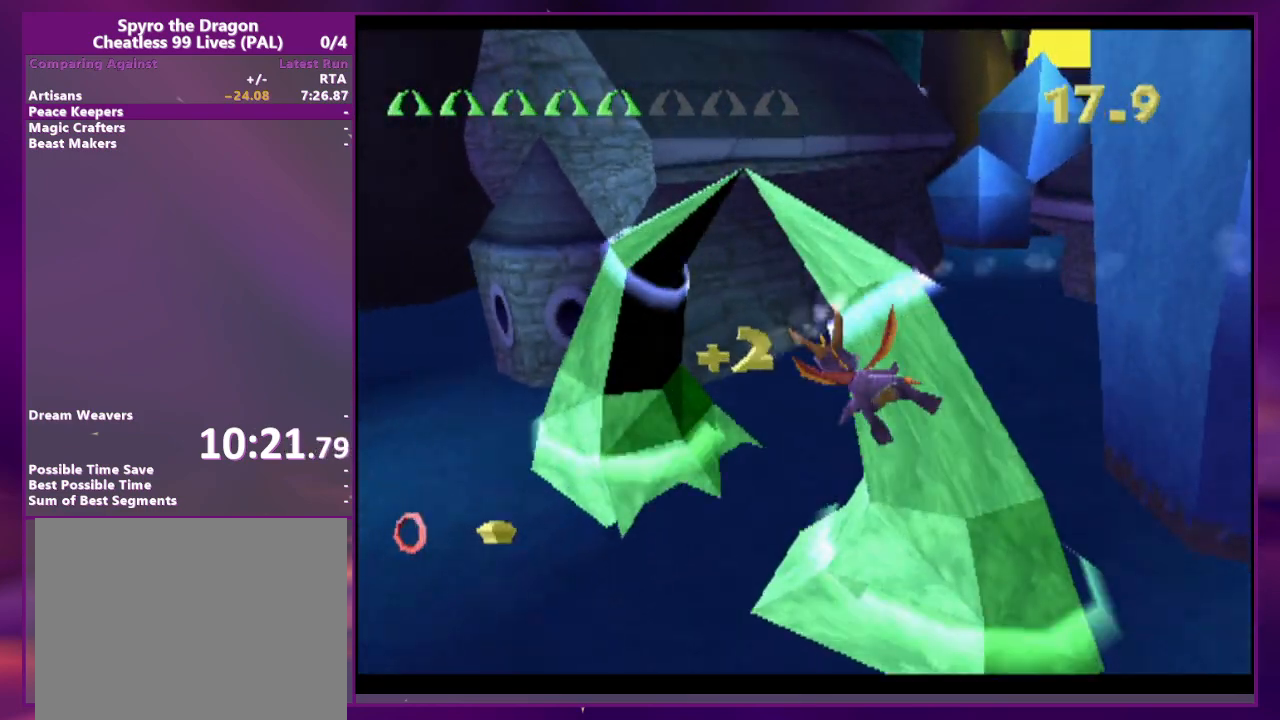
{"dt_ms": 500, "buttons": ["CIRCLE"], "events": [[400, "CIRCLE", "down"]]}
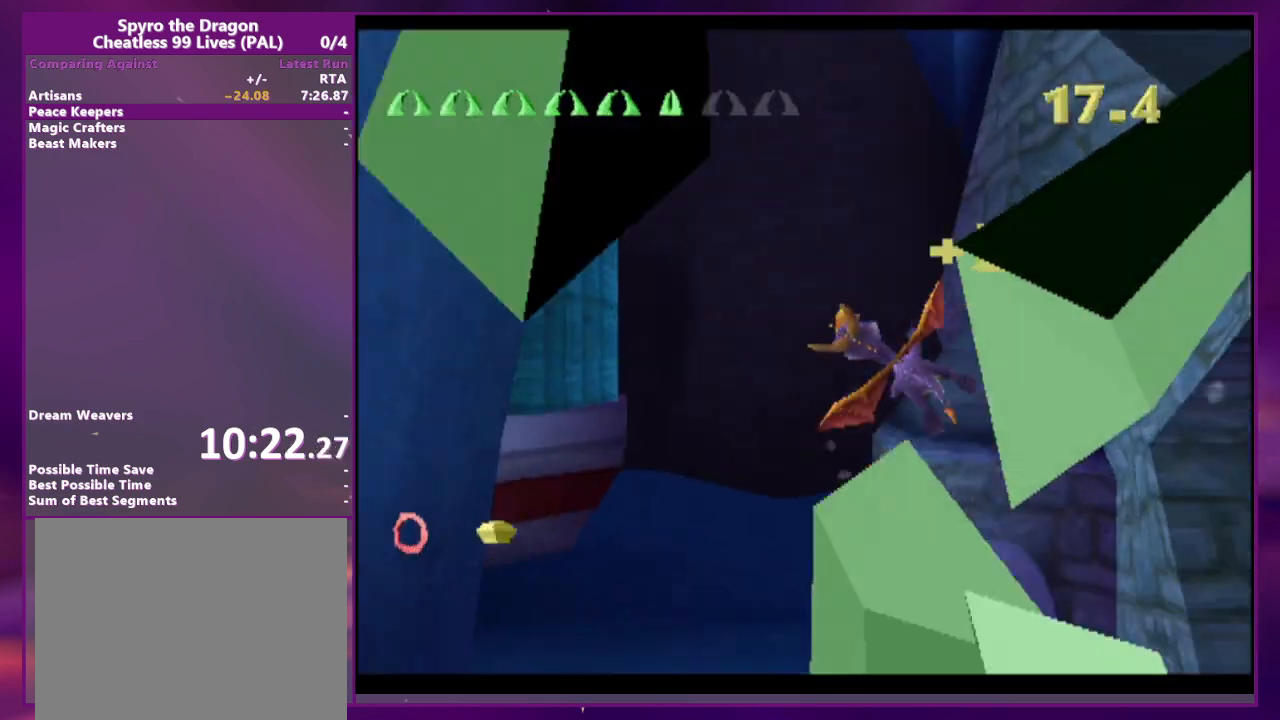
{"dt_ms": 500, "buttons": ["DPAD_RIGHT"], "events": [[33, "CIRCLE", "up"], [233, "DPAD_RIGHT", "down"]]}
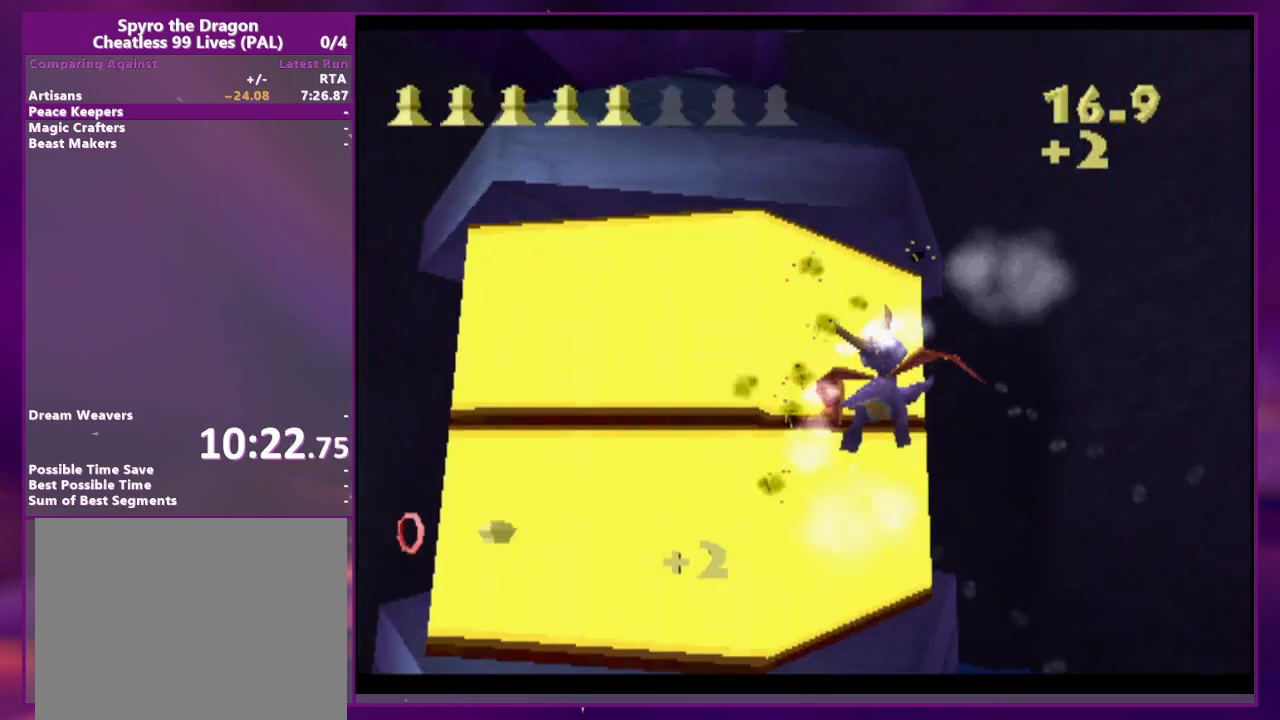
{"dt_ms": 500, "buttons": ["DPAD_RIGHT"], "events": []}
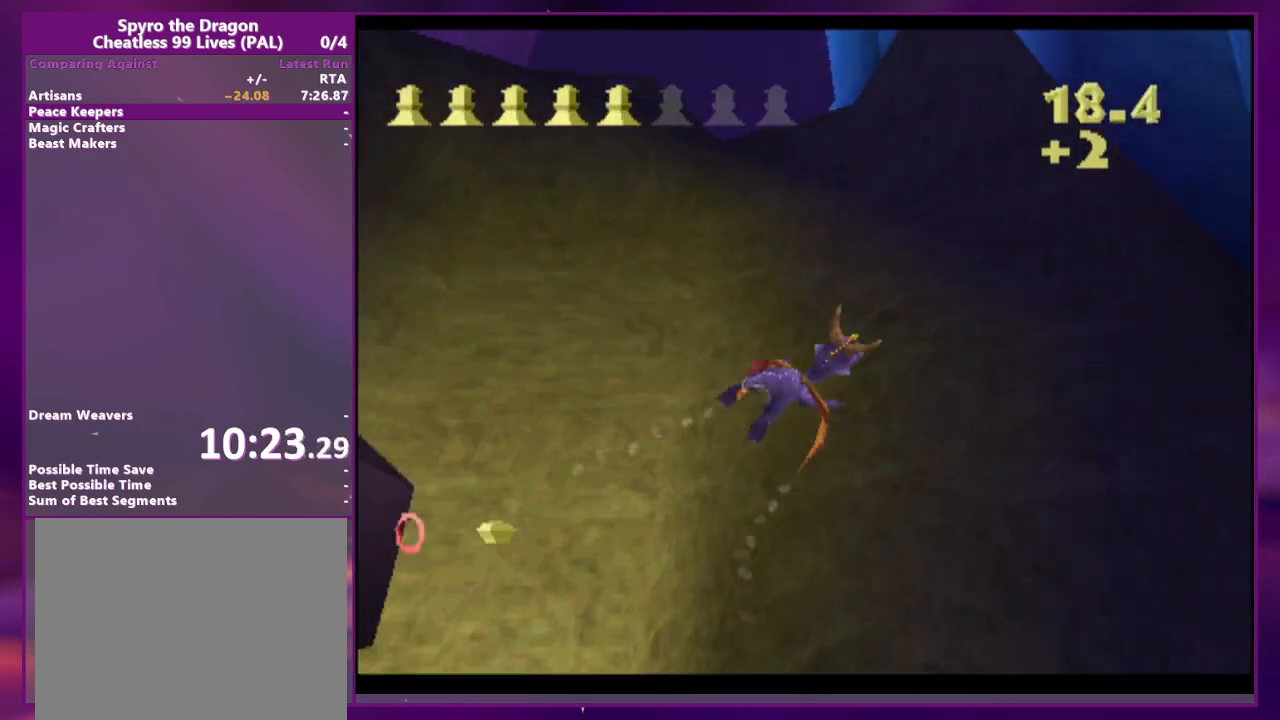
{"dt_ms": 500, "buttons": ["DPAD_RIGHT"], "events": []}
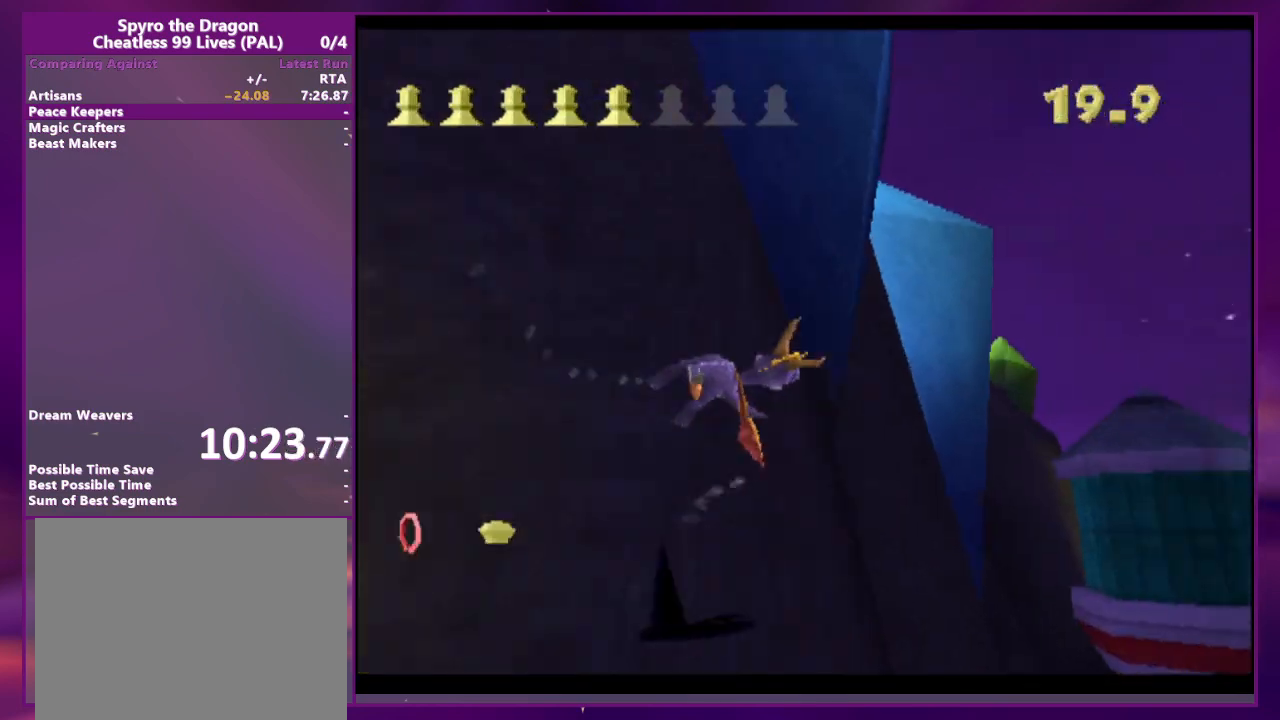
{"dt_ms": 500, "buttons": [], "events": [[100, "DPAD_RIGHT", "up"]]}
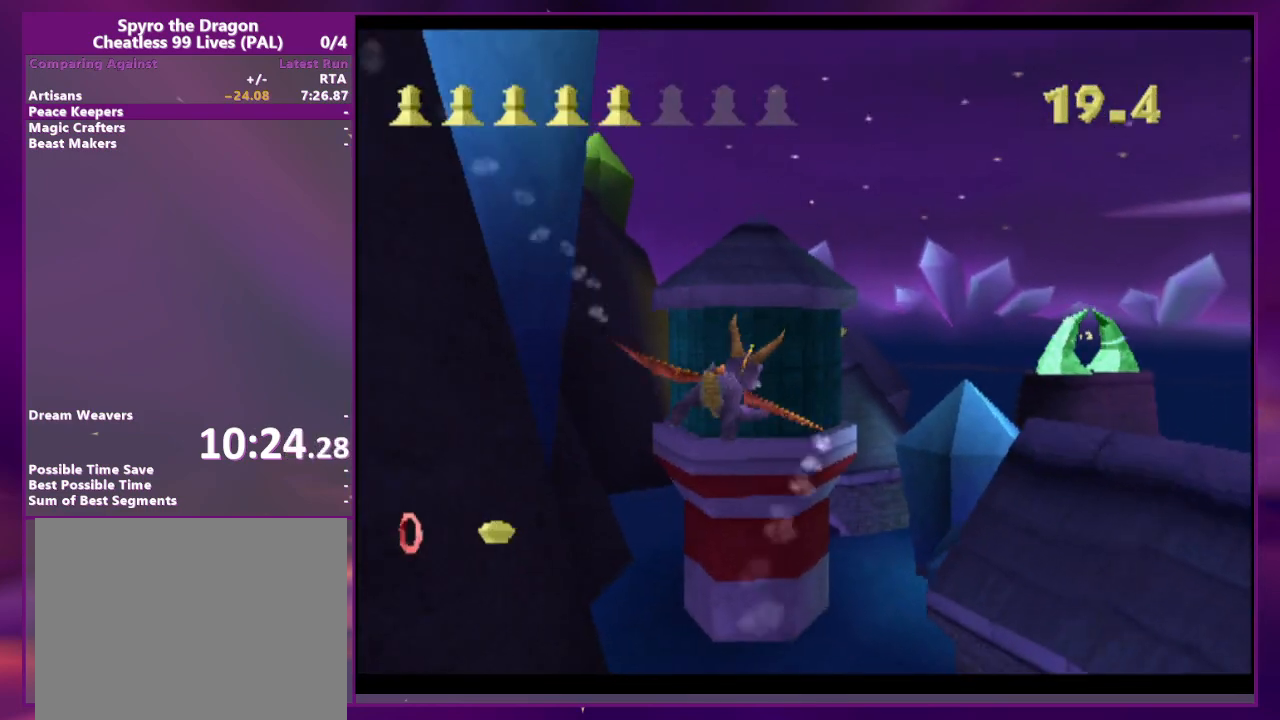
{"dt_ms": 500, "buttons": ["DPAD_RIGHT"], "events": [[233, "CIRCLE", "down"], [333, "CIRCLE", "up"], [433, "DPAD_RIGHT", "down"]]}
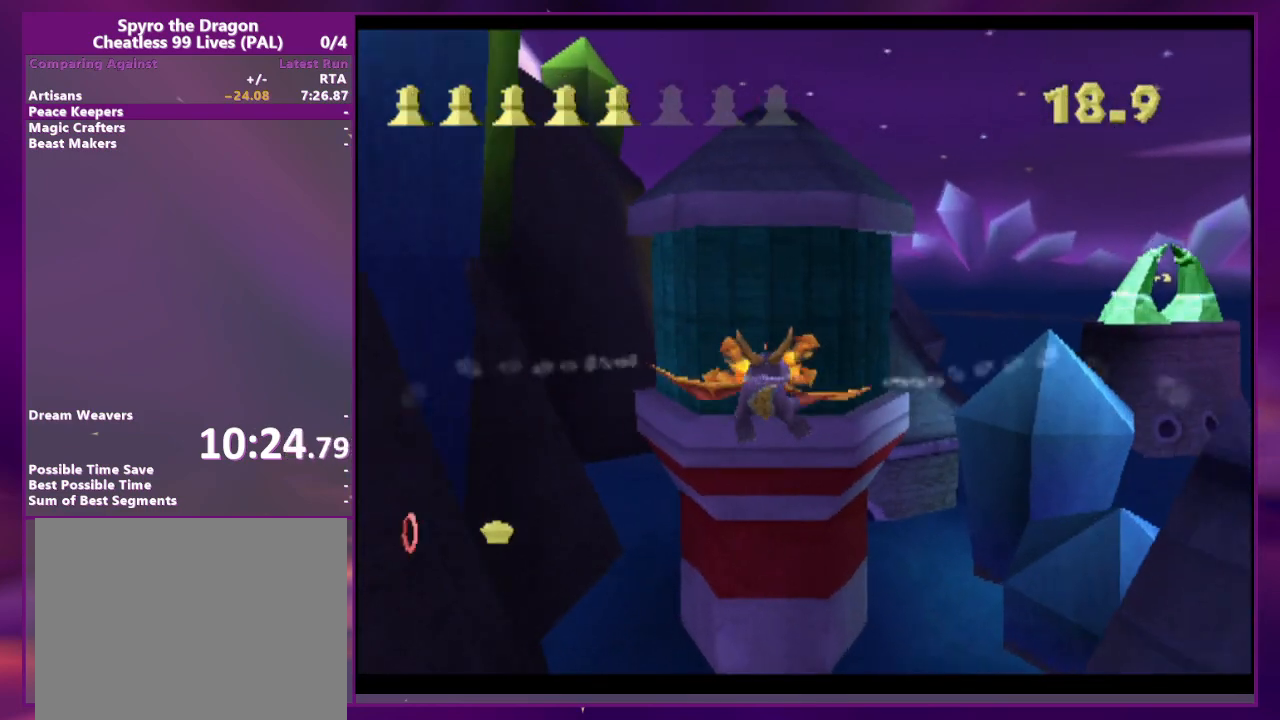
{"dt_ms": 500, "buttons": ["DPAD_RIGHT"], "events": [[233, "DPAD_RIGHT", "up"], [467, "DPAD_RIGHT", "down"]]}
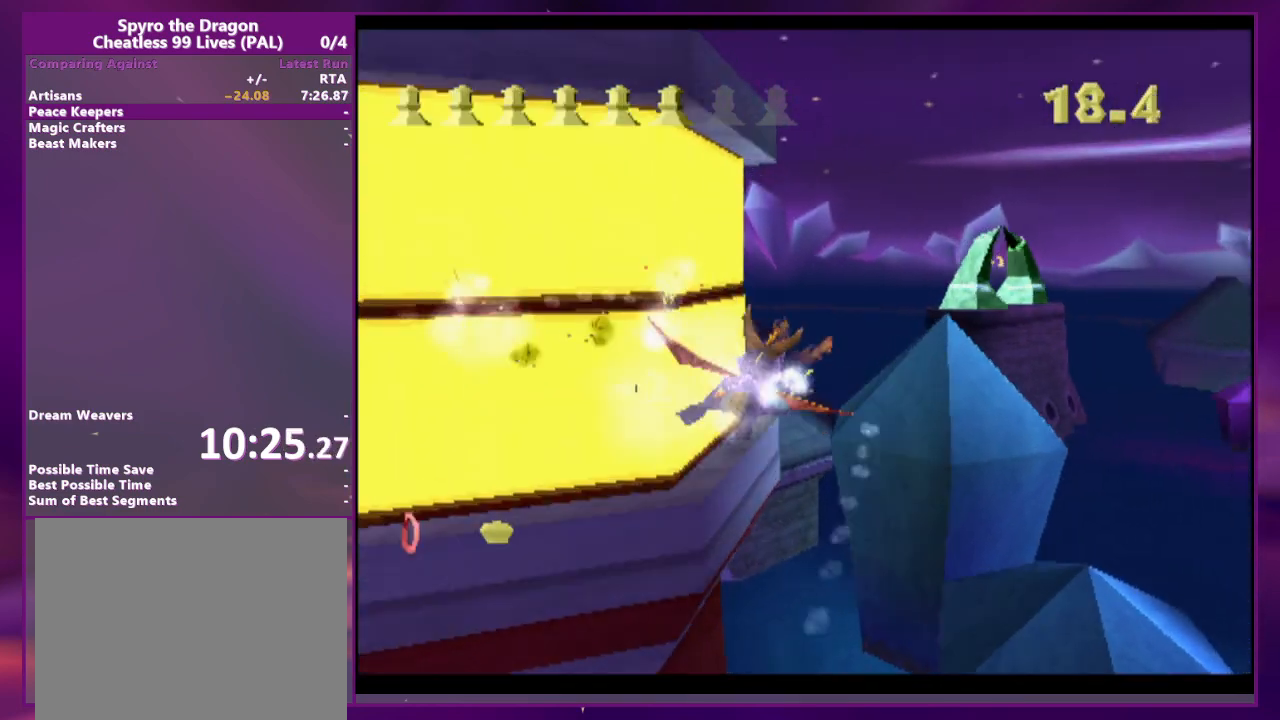
{"dt_ms": 500, "buttons": [], "events": [[100, "DPAD_RIGHT", "up"]]}
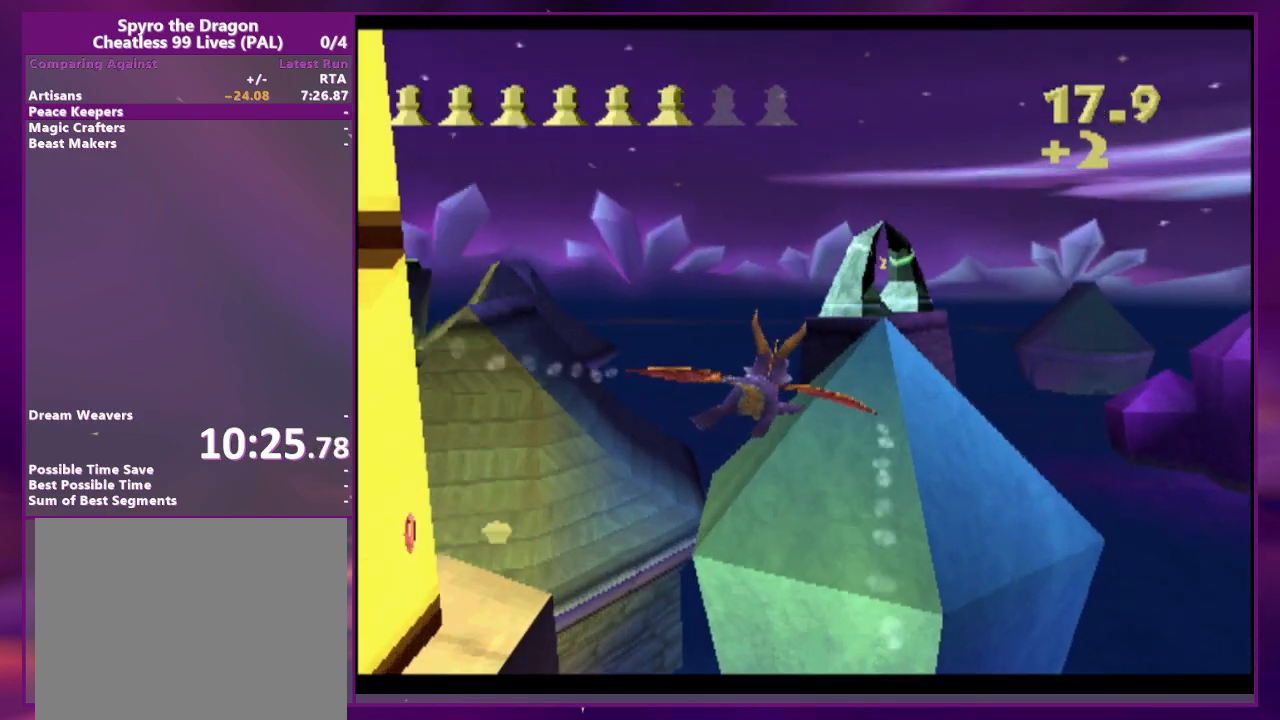
{"dt_ms": 500, "buttons": [], "events": [[67, "DPAD_RIGHT", "down"], [200, "DPAD_RIGHT", "up"]]}
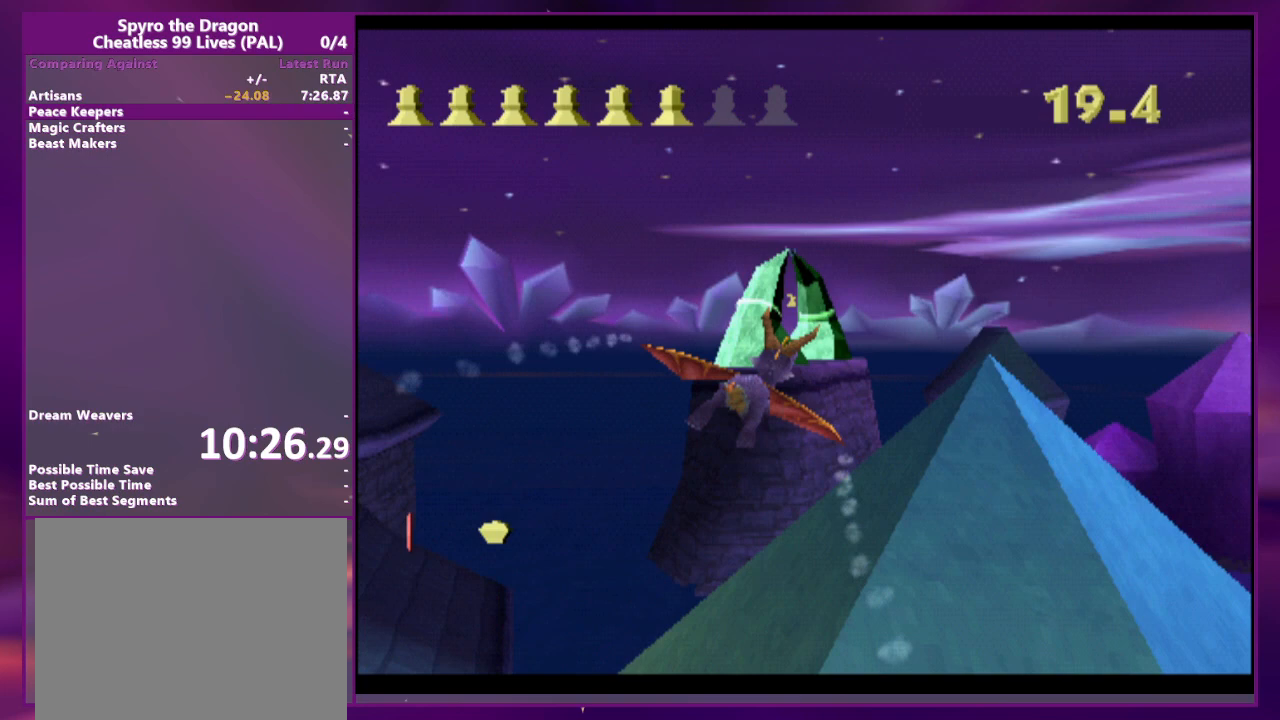
{"dt_ms": 500, "buttons": [], "events": []}
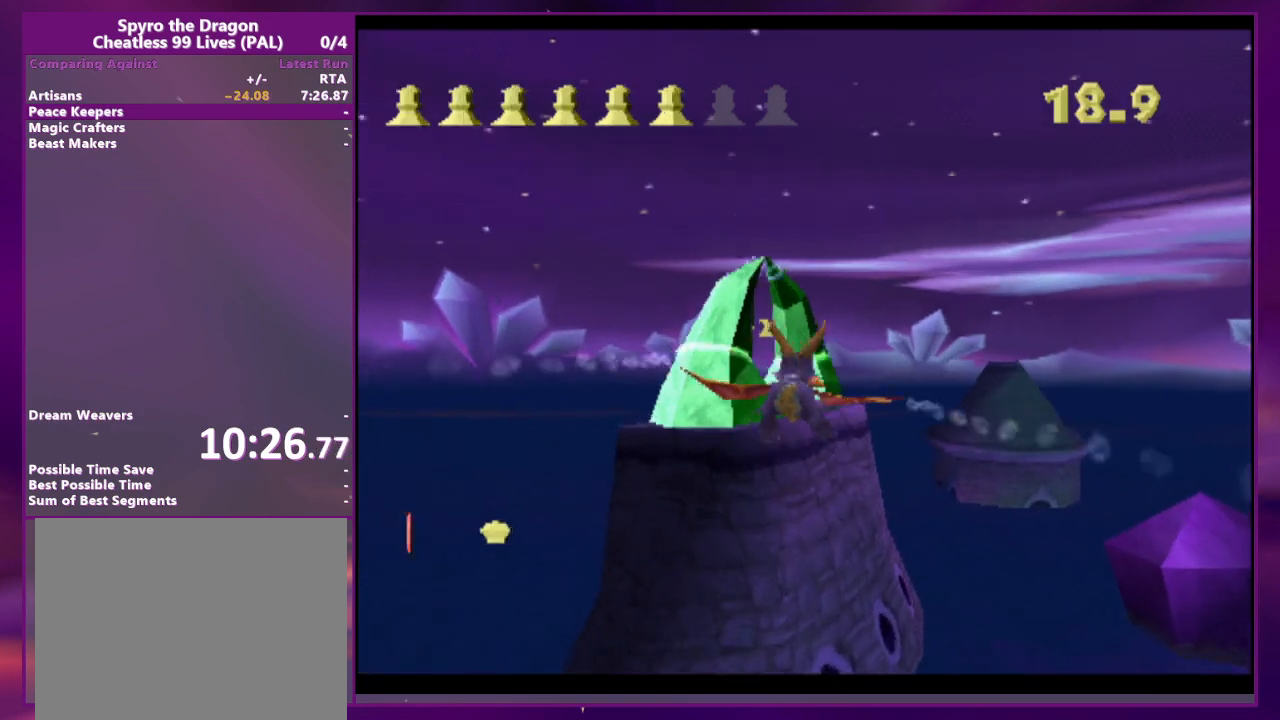
{"dt_ms": 500, "buttons": [], "events": []}